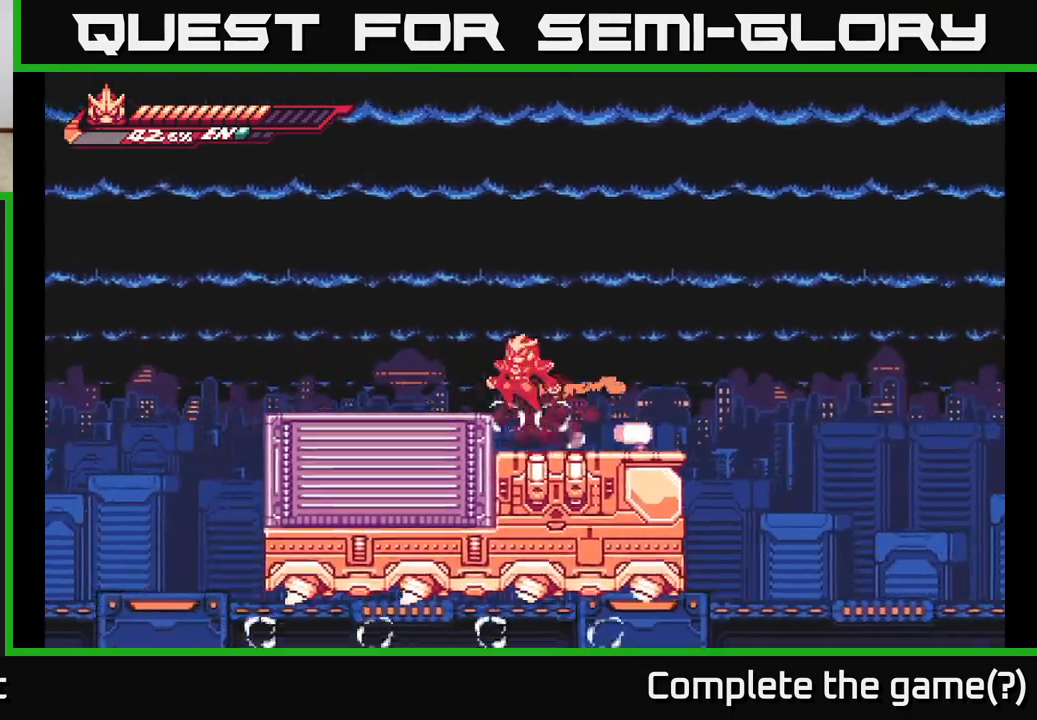
Gameplay with a controller (Xbox layout); each line is a JSON object with the inputs held at the frame after it. "events" lists button and stick changes between this image and that frame as [ms after this image, input, new state], when the widget could be followed in between.
{"buttons": ["L2"], "left_stick": "left", "right_stick": "center", "events": [[17, "A", "down"], [83, "A", "up"], [167, "L2", "up"], [400, "L2", "down"]]}
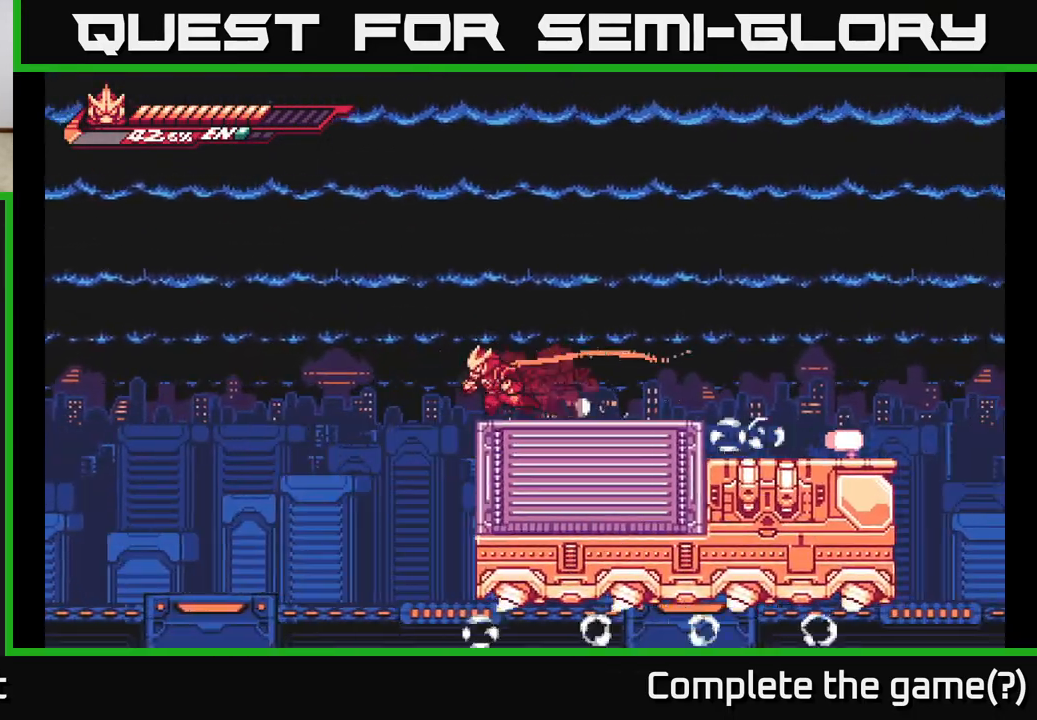
{"buttons": ["A", "L2"], "left_stick": "left", "right_stick": "center", "events": [[133, "A", "down"]]}
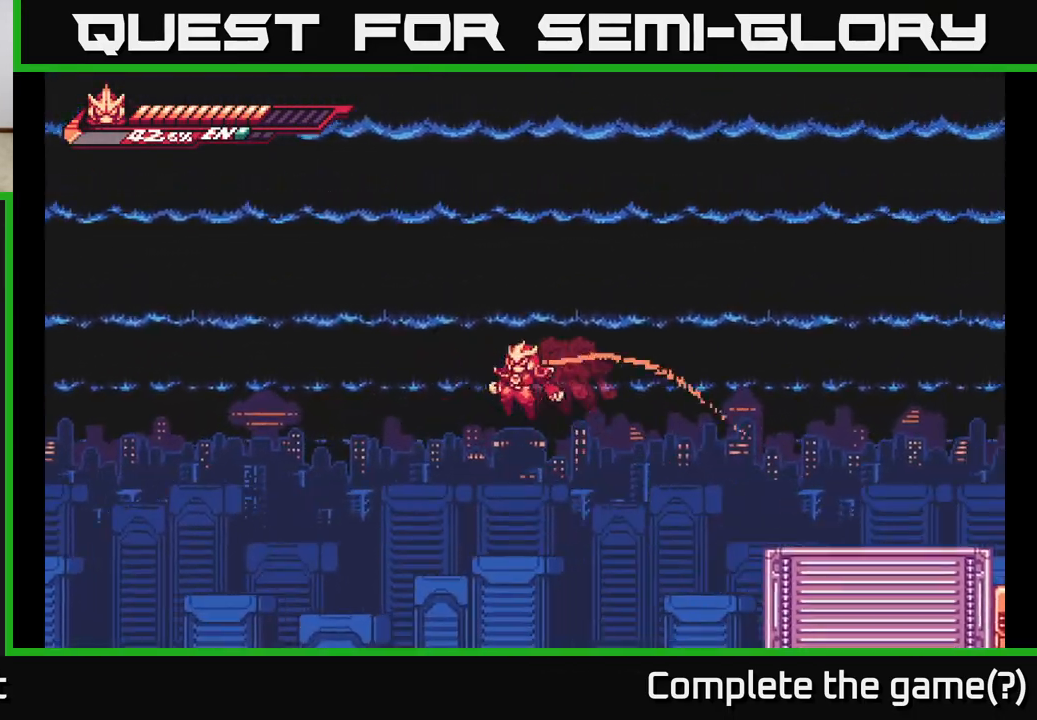
{"buttons": ["L2"], "left_stick": "left", "right_stick": "center", "events": [[400, "A", "up"]]}
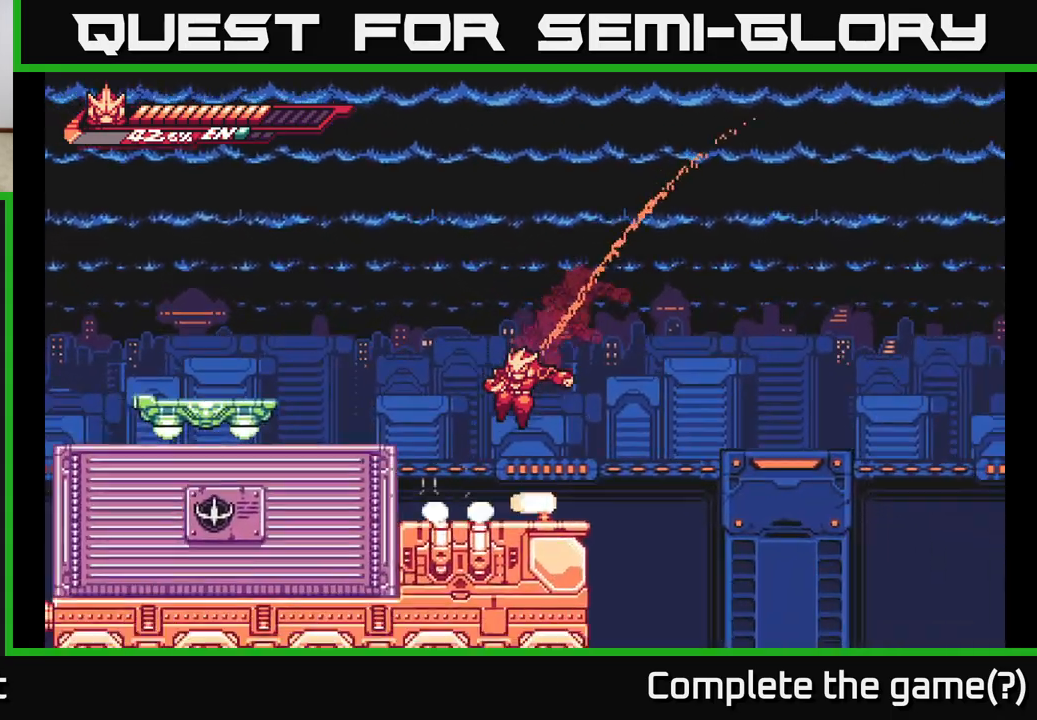
{"buttons": ["A", "L2"], "left_stick": "left", "right_stick": "center", "events": [[67, "A", "down"]]}
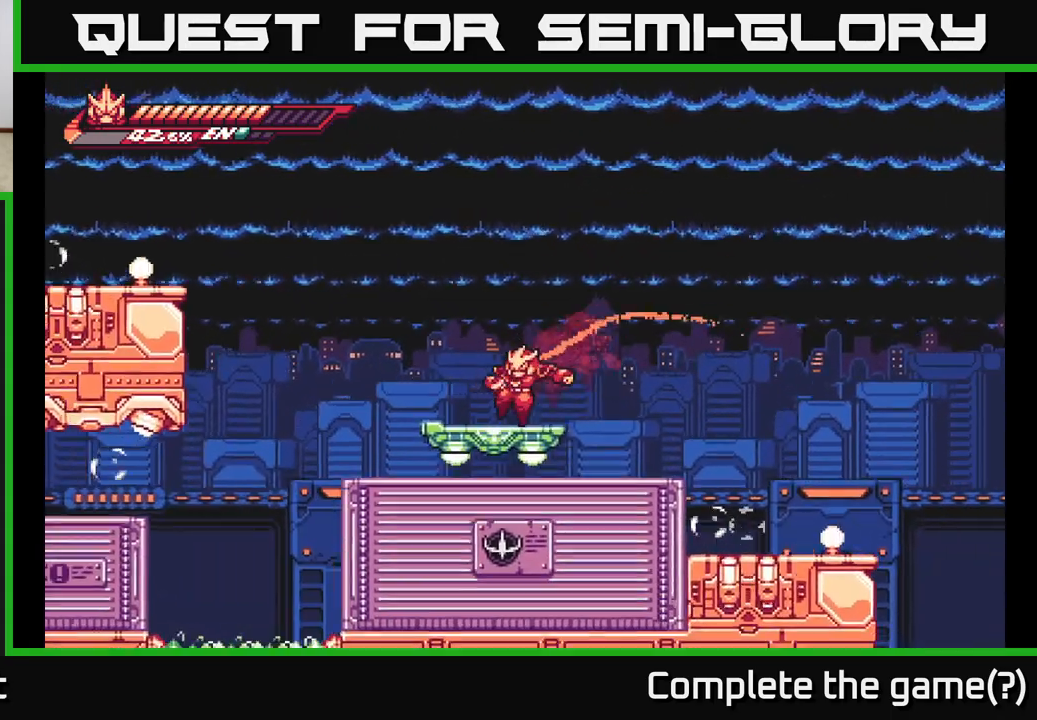
{"buttons": [], "left_stick": "down", "right_stick": "center", "events": [[17, "A", "up"], [67, "L2", "up"], [167, "left_stick", "right"], [250, "left_stick", "center"], [417, "left_stick", "down"]]}
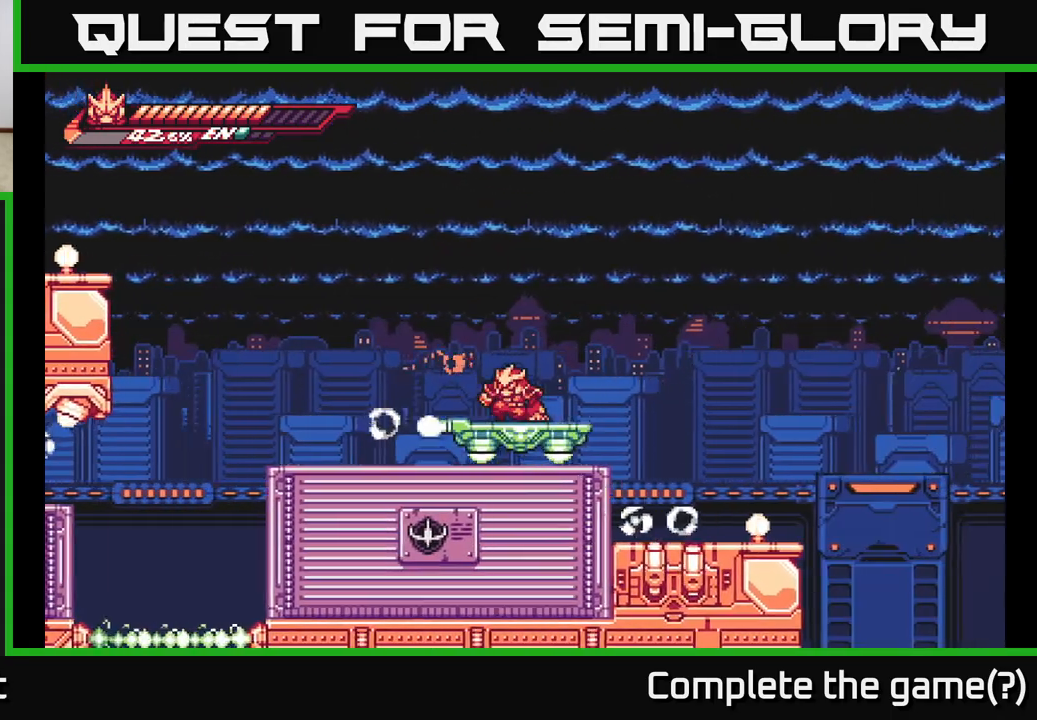
{"buttons": [], "left_stick": "down-right", "right_stick": "center", "events": [[383, "left_stick", "down-right"]]}
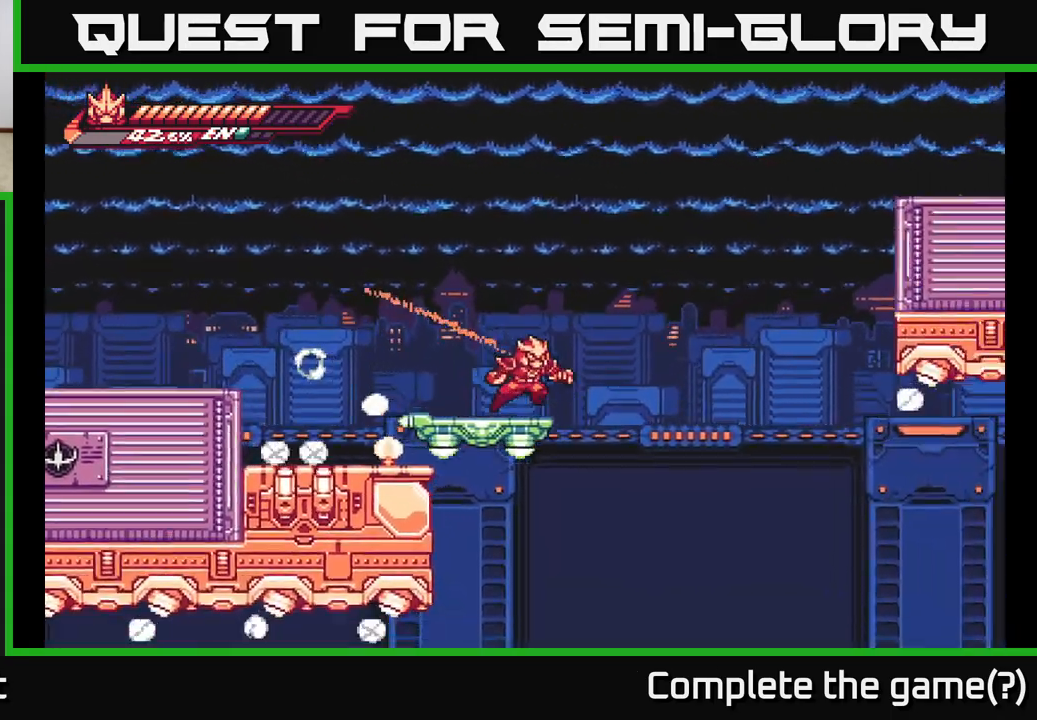
{"buttons": [], "left_stick": "down", "right_stick": "center", "events": [[83, "left_stick", "down"]]}
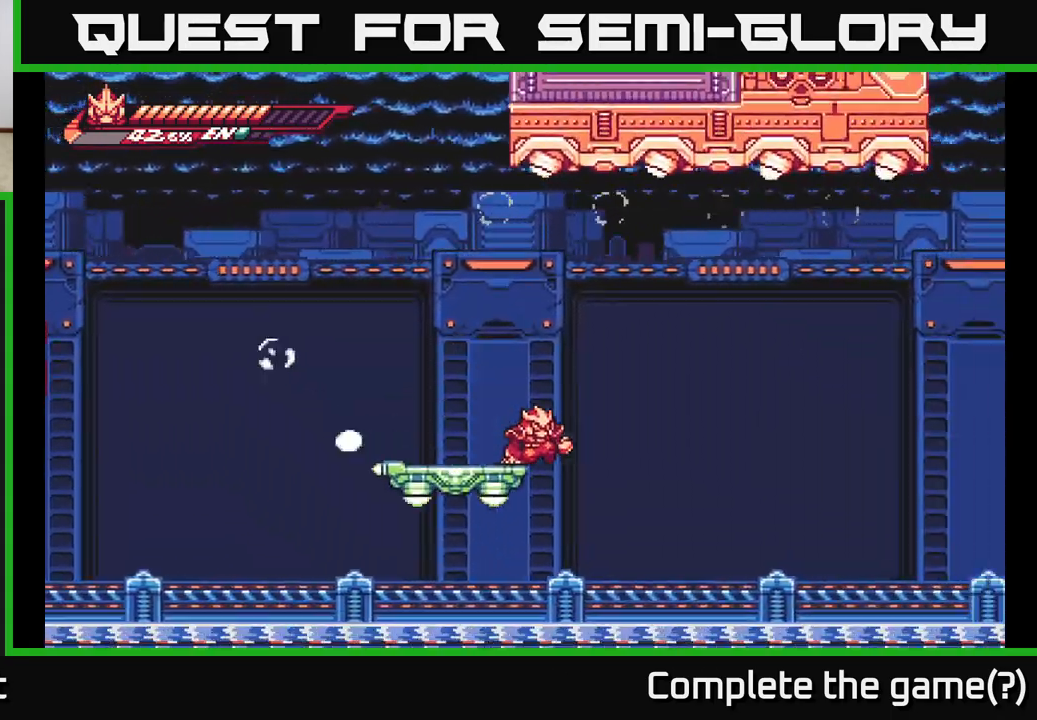
{"buttons": [], "left_stick": "down", "right_stick": "center", "events": []}
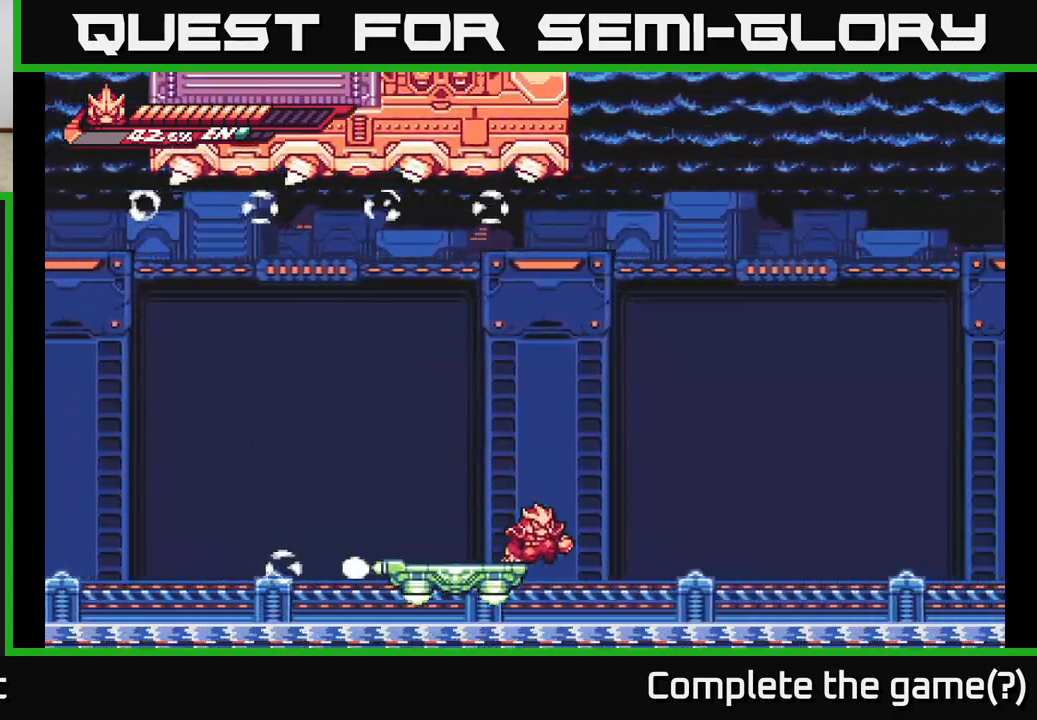
{"buttons": [], "left_stick": "left", "right_stick": "center", "events": [[200, "left_stick", "center"], [400, "left_stick", "left"]]}
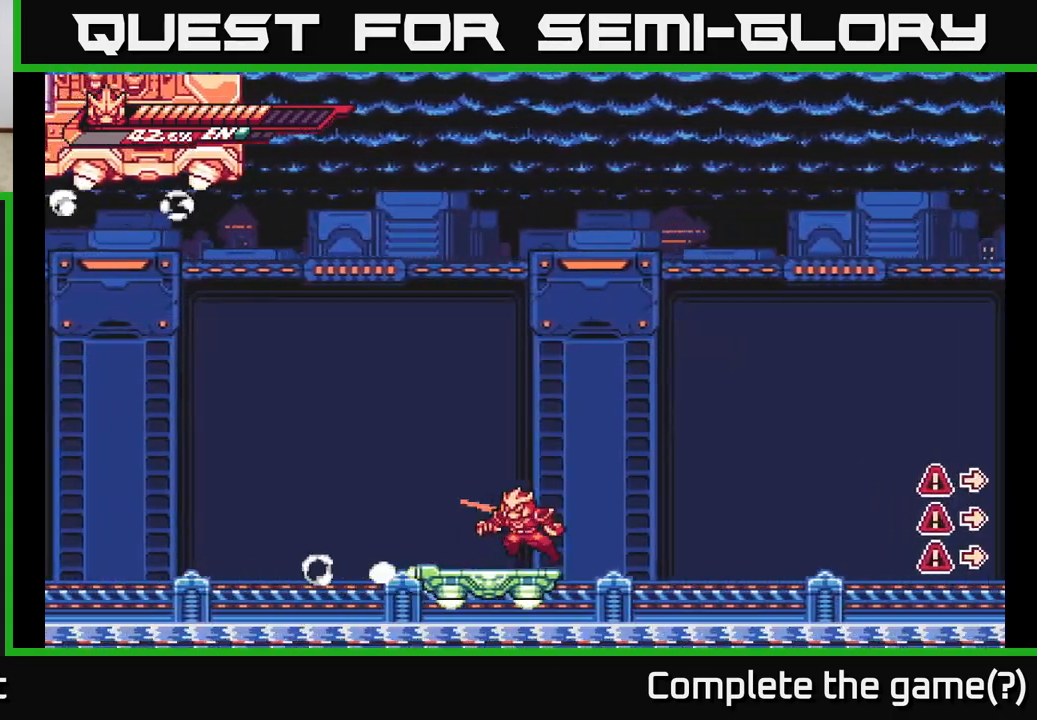
{"buttons": [], "left_stick": "center", "right_stick": "center", "events": [[150, "left_stick", "center"], [217, "left_stick", "right"], [317, "left_stick", "center"]]}
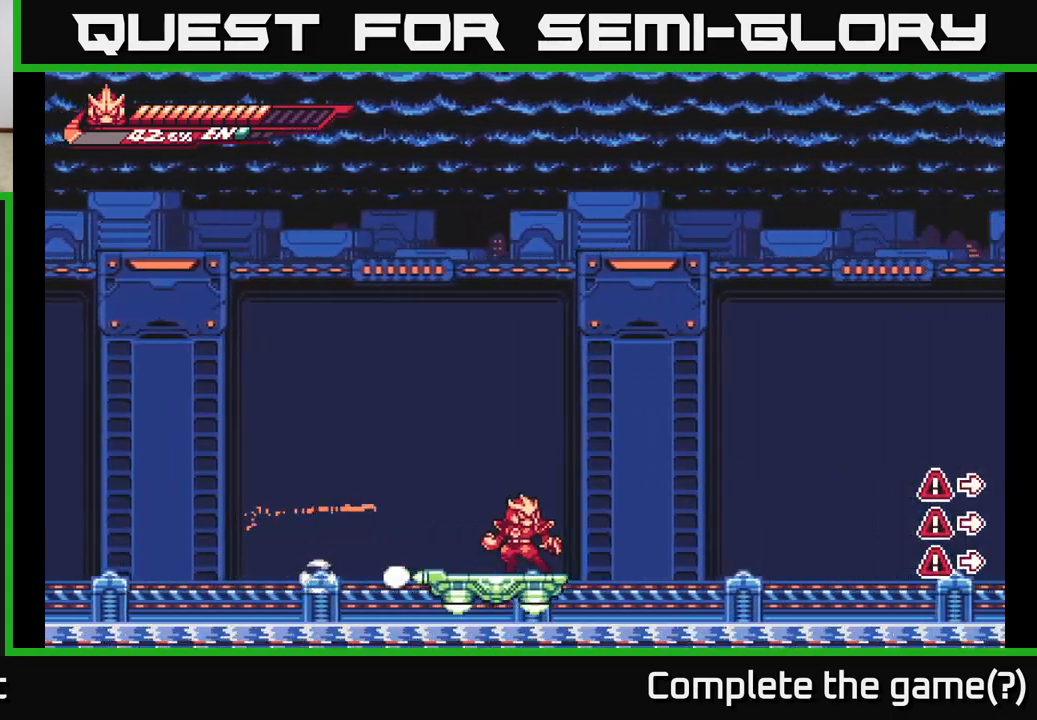
{"buttons": [], "left_stick": "center", "right_stick": "center", "events": []}
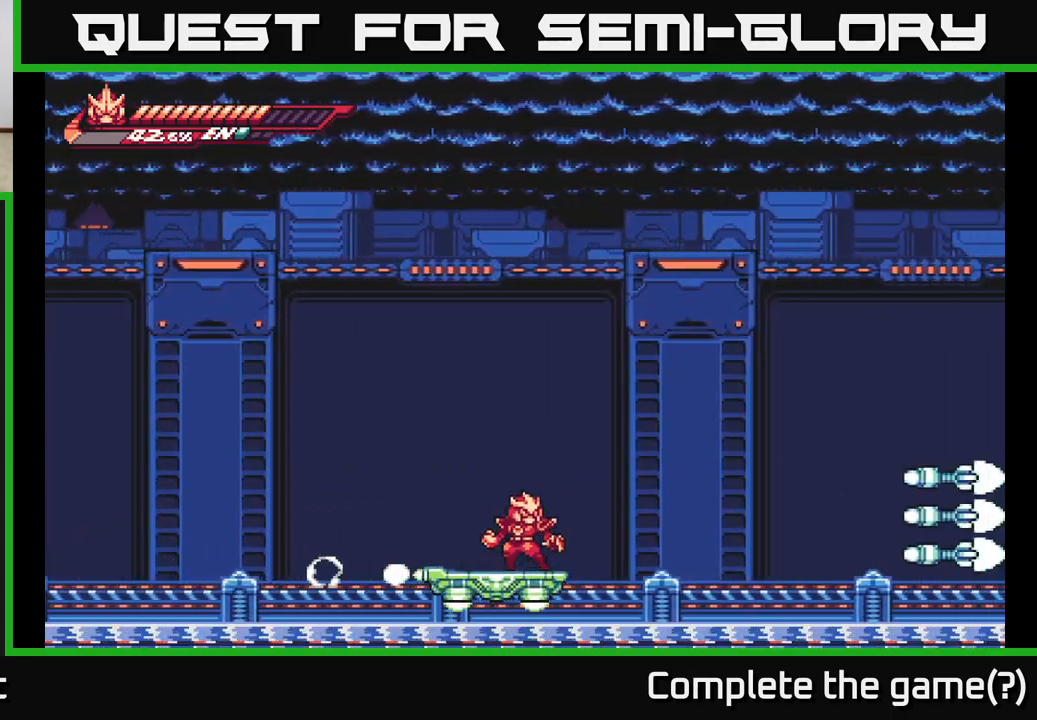
{"buttons": [], "left_stick": "center", "right_stick": "center", "events": [[250, "X", "down"], [333, "X", "up"], [400, "X", "down"], [500, "X", "up"]]}
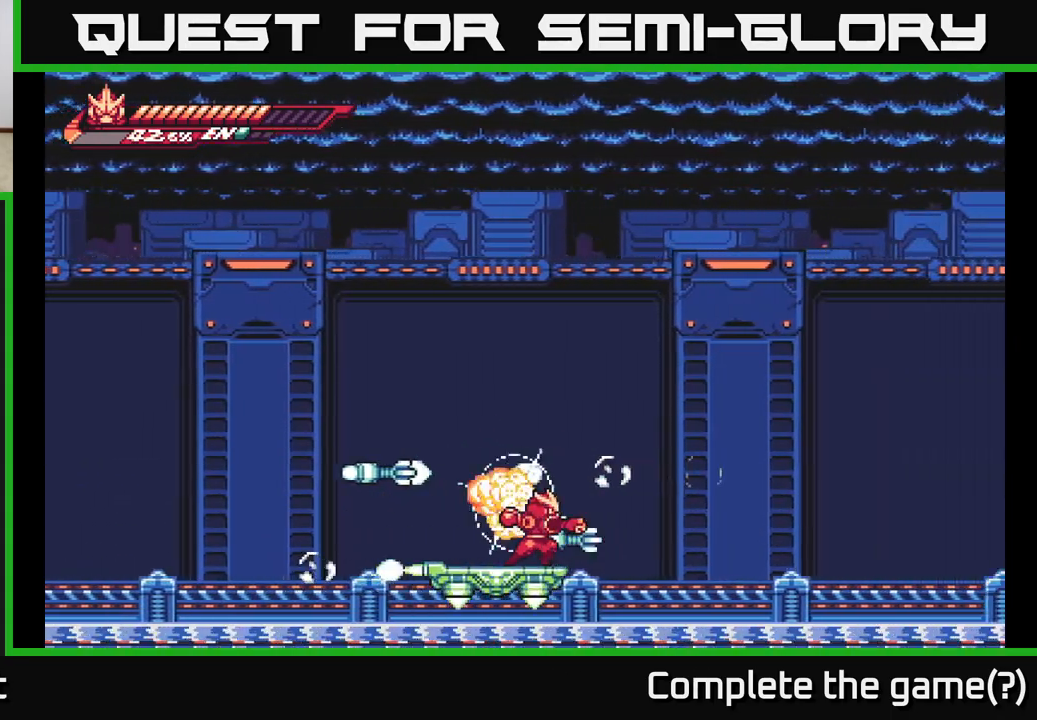
{"buttons": [], "left_stick": "center", "right_stick": "center", "events": [[83, "X", "down"], [200, "X", "up"]]}
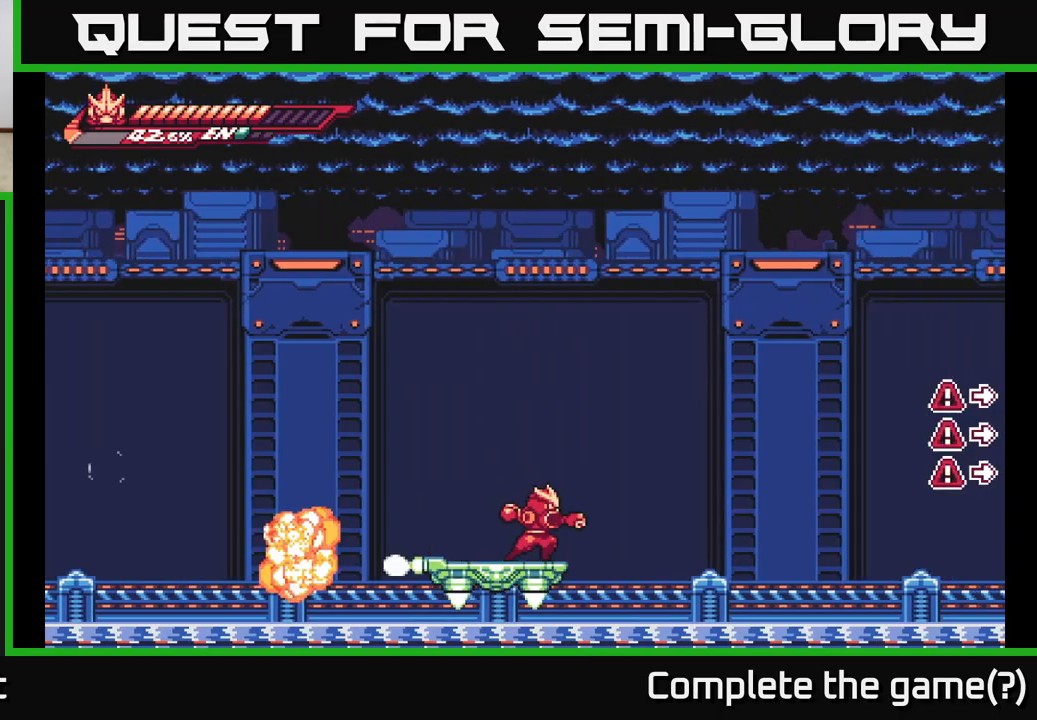
{"buttons": [], "left_stick": "center", "right_stick": "center", "events": []}
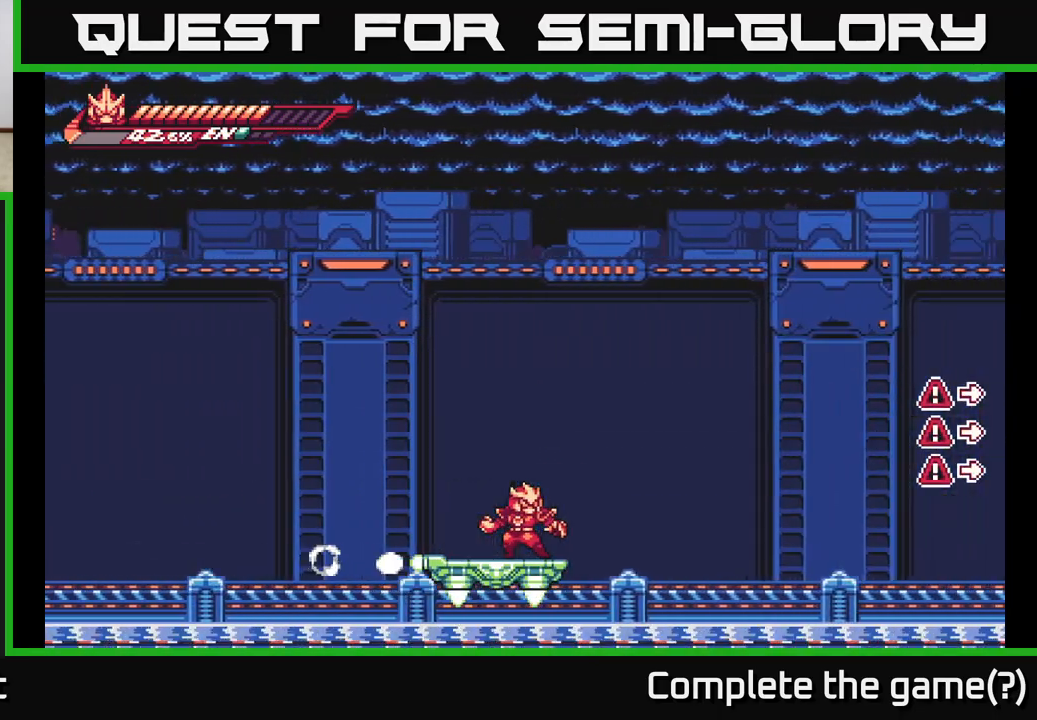
{"buttons": [], "left_stick": "up", "right_stick": "center", "events": [[17, "left_stick", "up"]]}
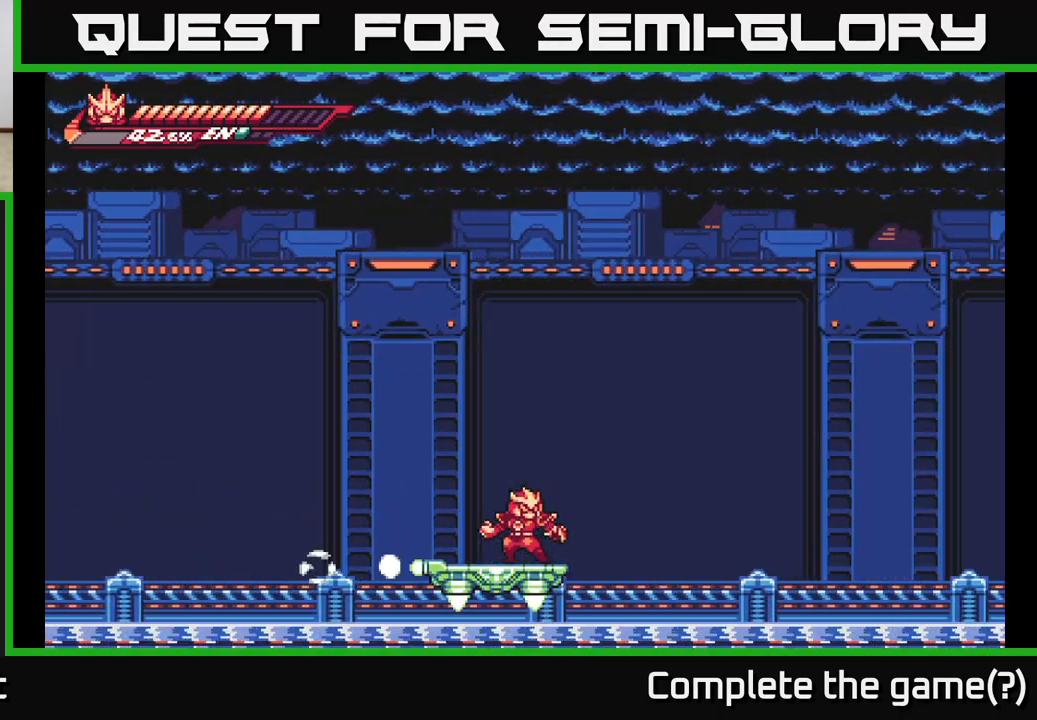
{"buttons": [], "left_stick": "up", "right_stick": "center", "events": [[333, "X", "down"], [400, "X", "up"]]}
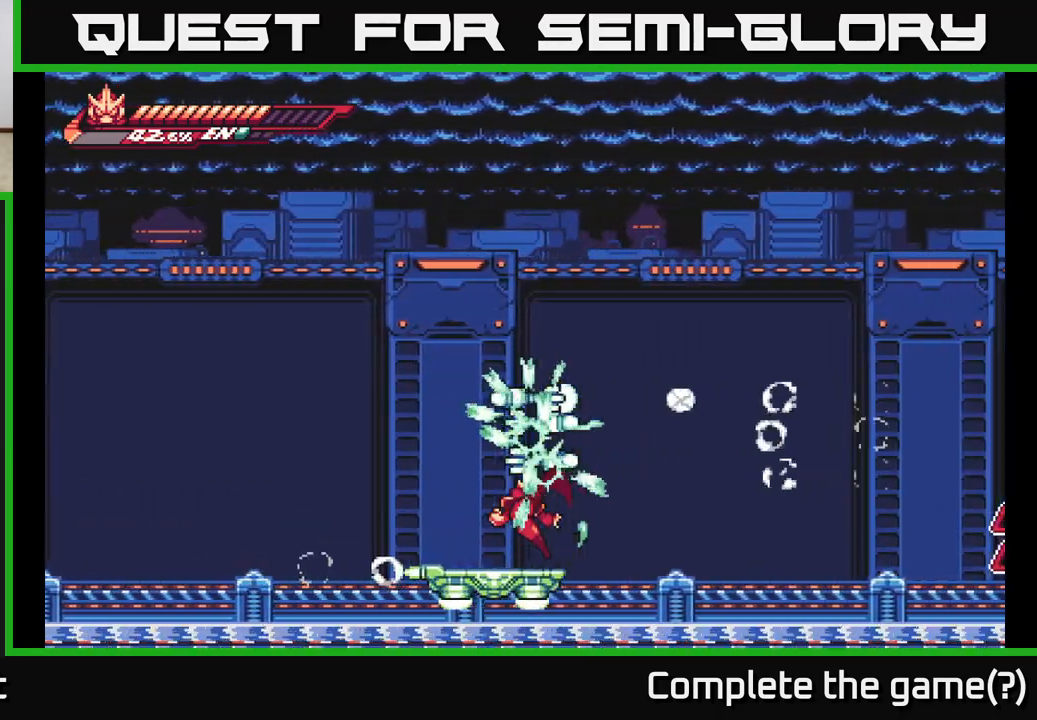
{"buttons": [], "left_stick": "center", "right_stick": "center", "events": [[300, "left_stick", "center"]]}
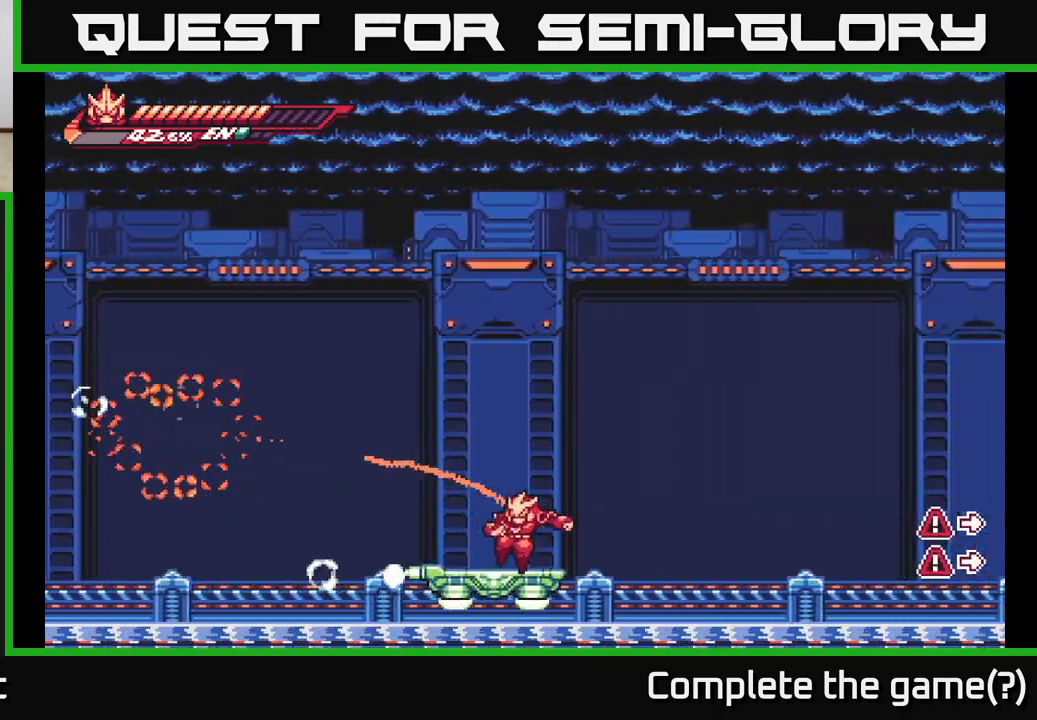
{"buttons": [], "left_stick": "center", "right_stick": "center", "events": [[33, "left_stick", "left"], [200, "left_stick", "center"], [283, "left_stick", "right"], [450, "left_stick", "center"]]}
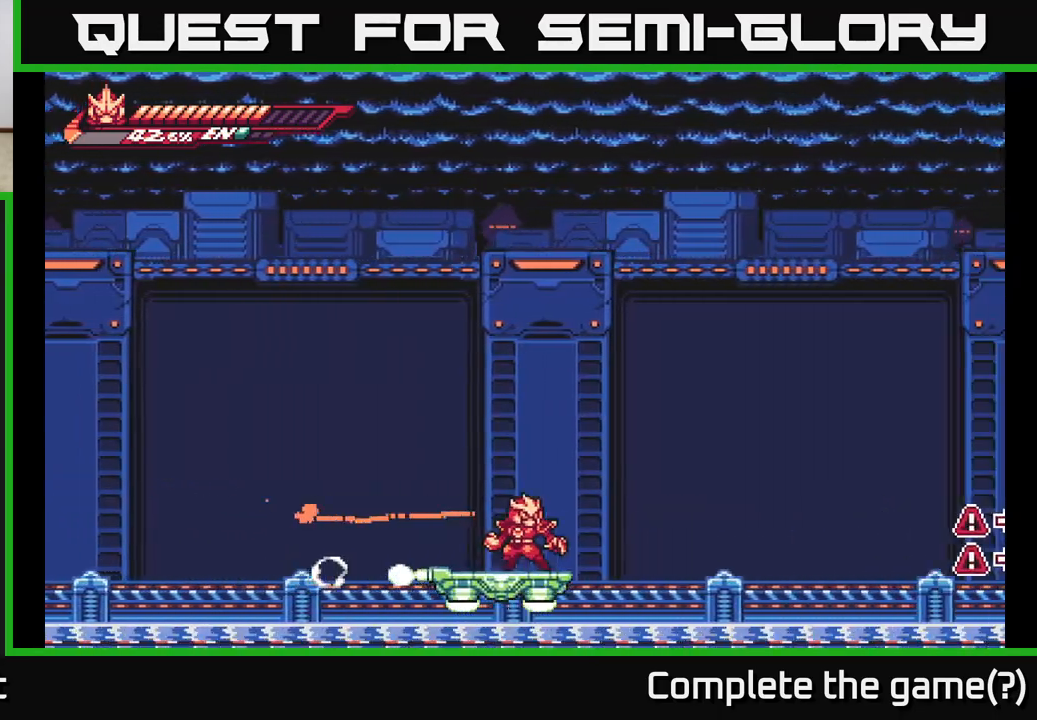
{"buttons": [], "left_stick": "center", "right_stick": "center", "events": []}
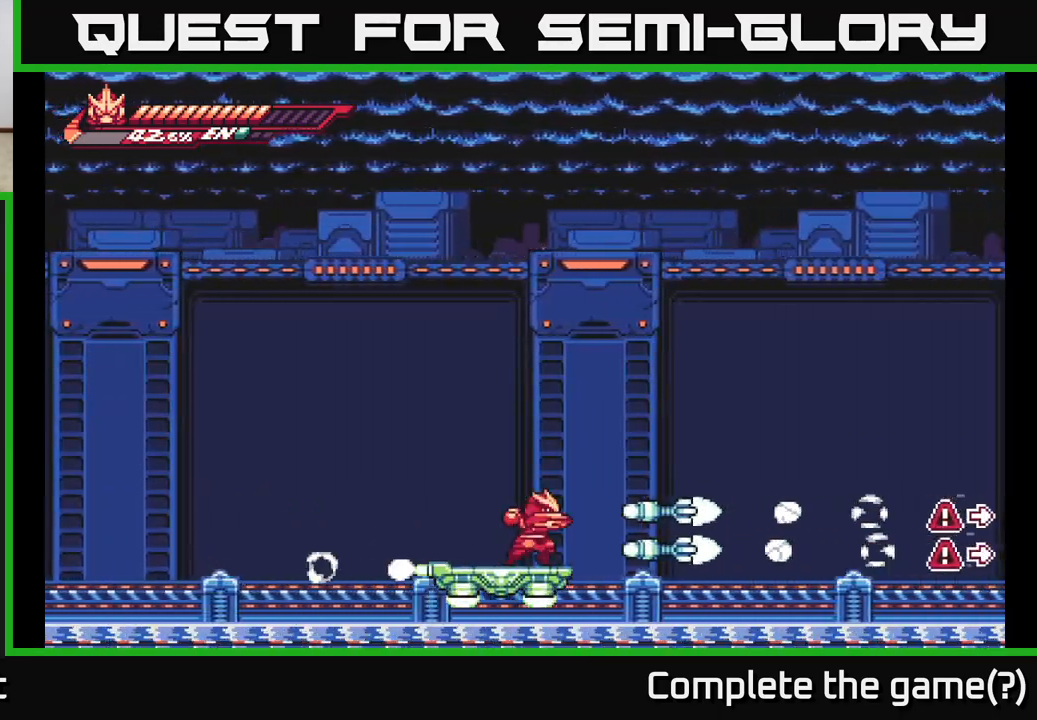
{"buttons": [], "left_stick": "center", "right_stick": "center", "events": [[17, "X", "down"], [133, "X", "up"]]}
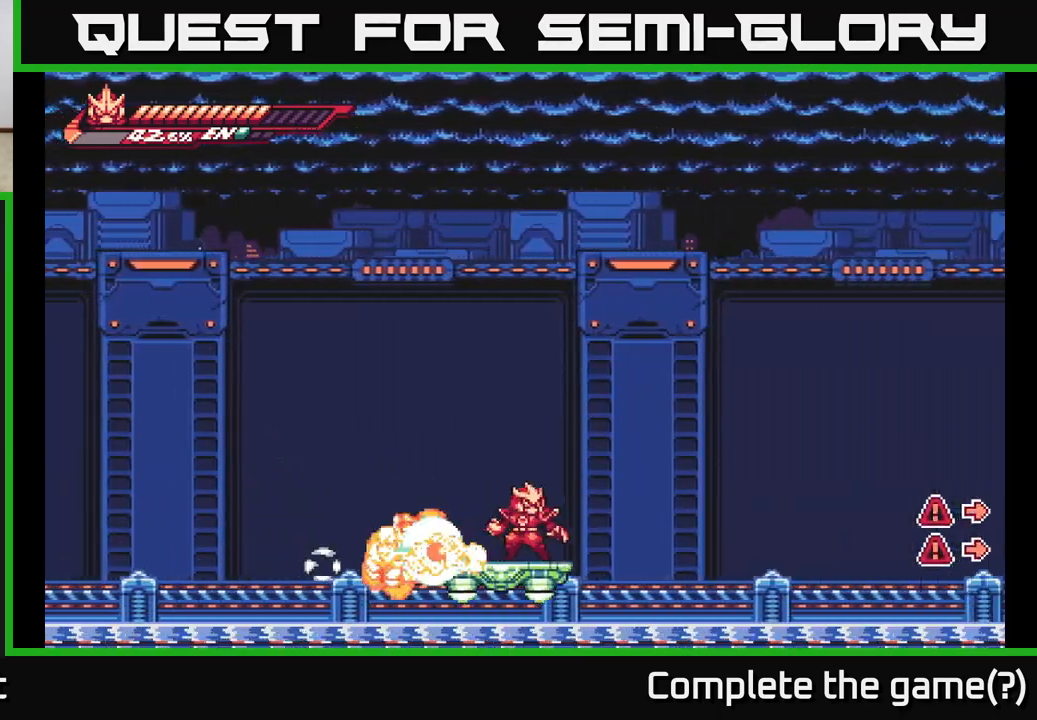
{"buttons": [], "left_stick": "center", "right_stick": "center", "events": []}
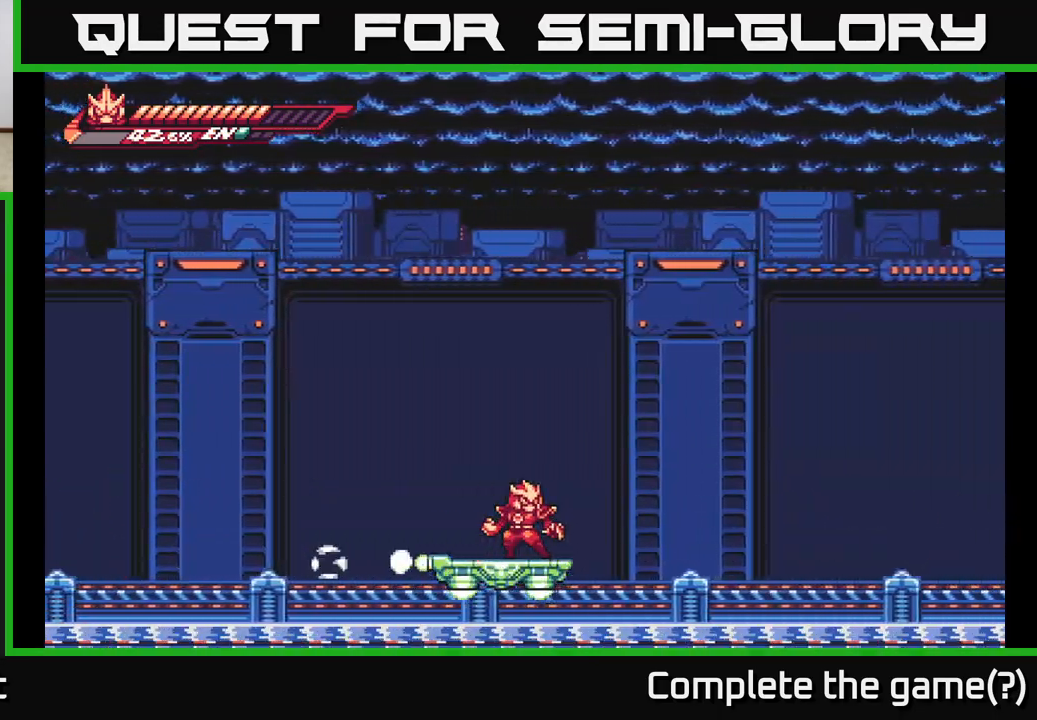
{"buttons": [], "left_stick": "center", "right_stick": "center", "events": [[383, "X", "down"], [467, "X", "up"]]}
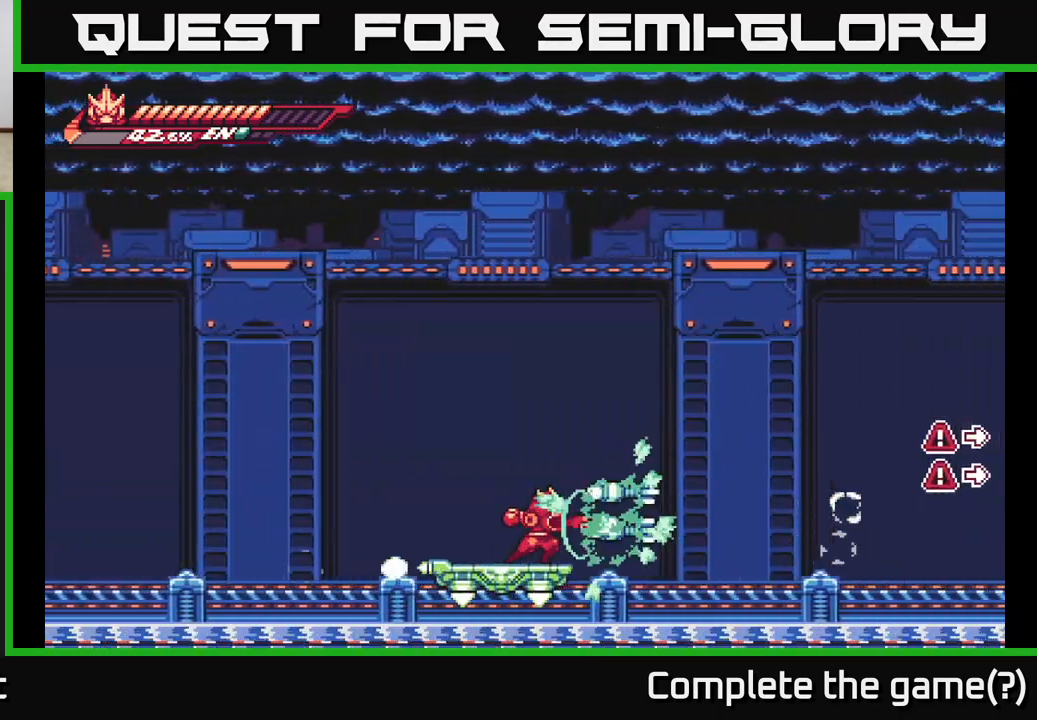
{"buttons": [], "left_stick": "center", "right_stick": "center", "events": []}
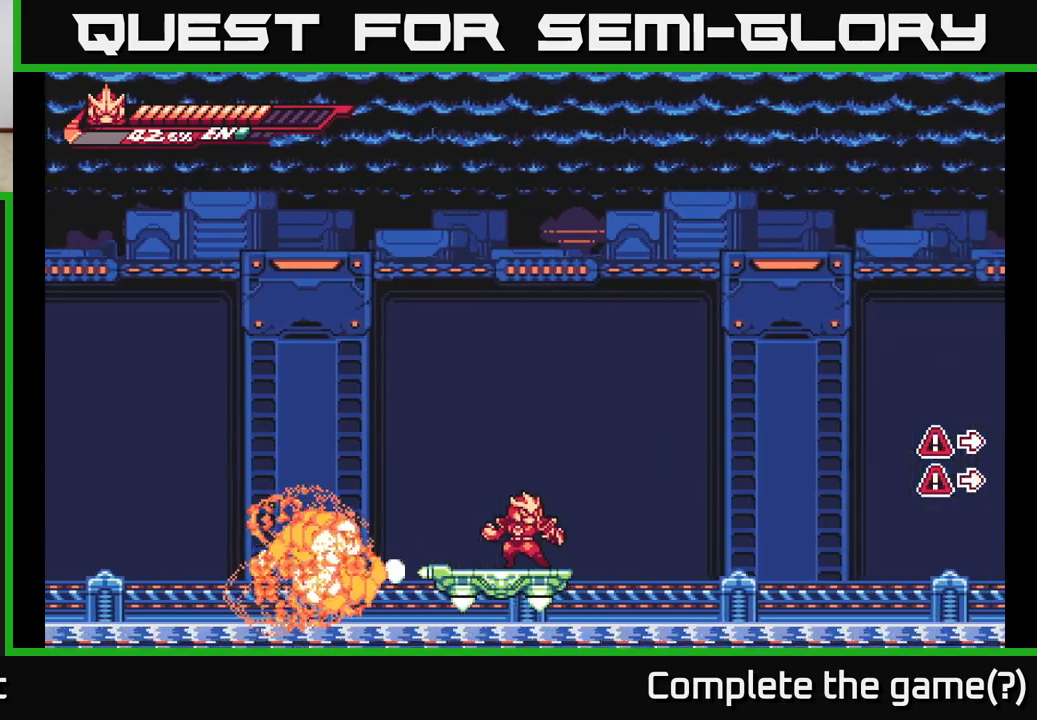
{"buttons": [], "left_stick": "up", "right_stick": "center", "events": [[483, "left_stick", "up"]]}
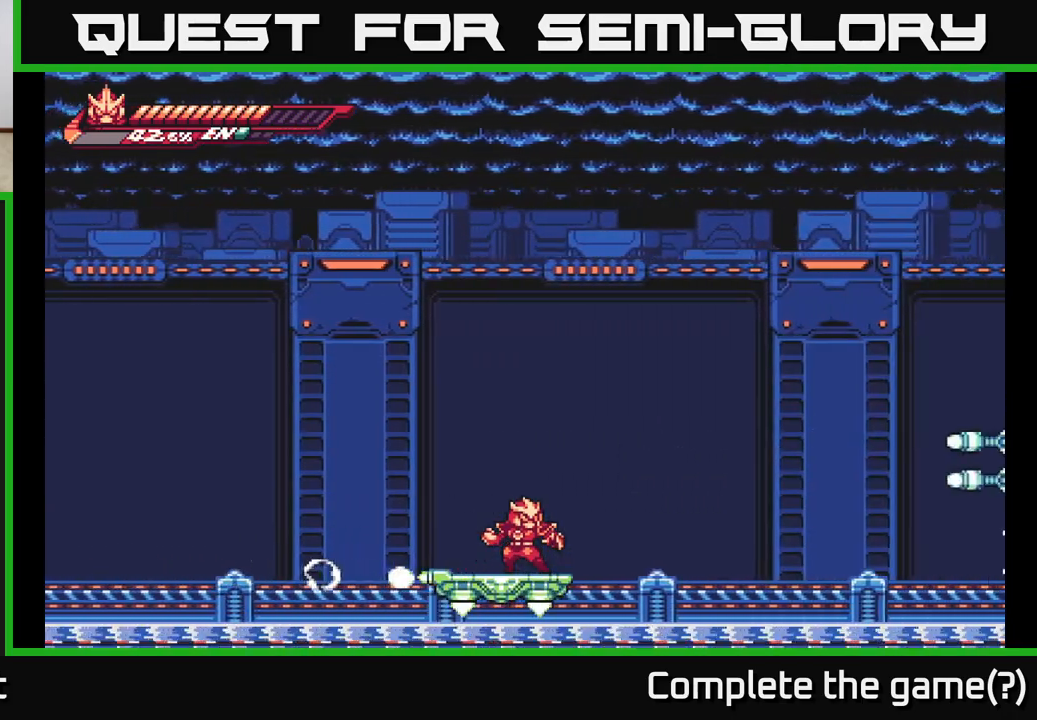
{"buttons": [], "left_stick": "up", "right_stick": "center", "events": [[333, "X", "down"], [417, "X", "up"]]}
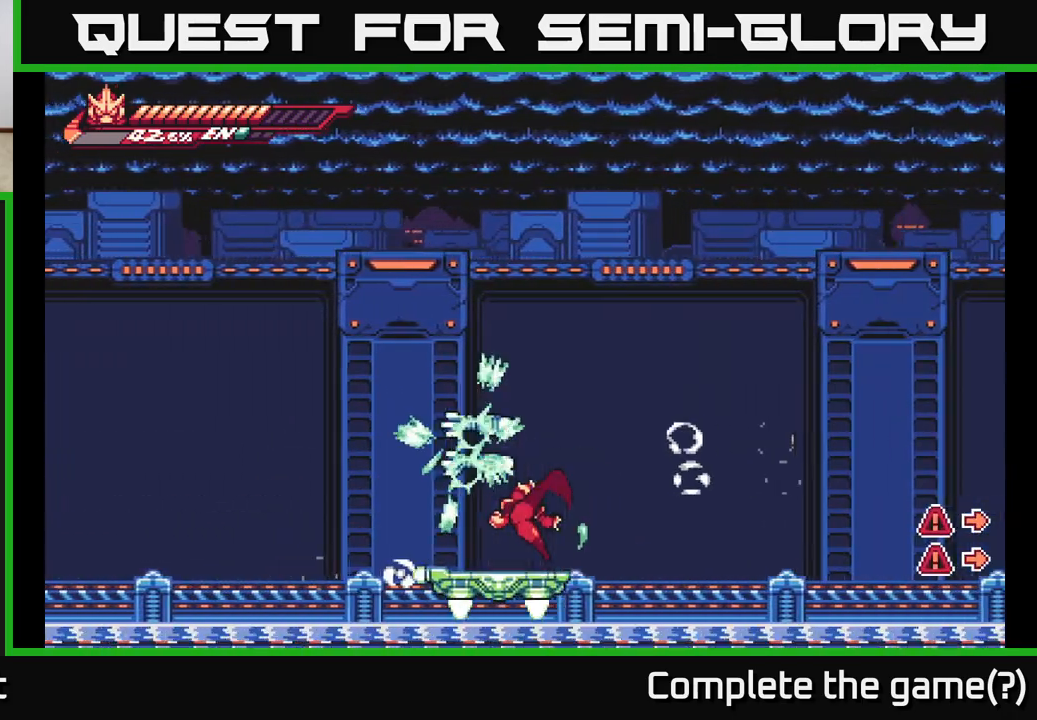
{"buttons": [], "left_stick": "center", "right_stick": "center", "events": [[100, "left_stick", "center"]]}
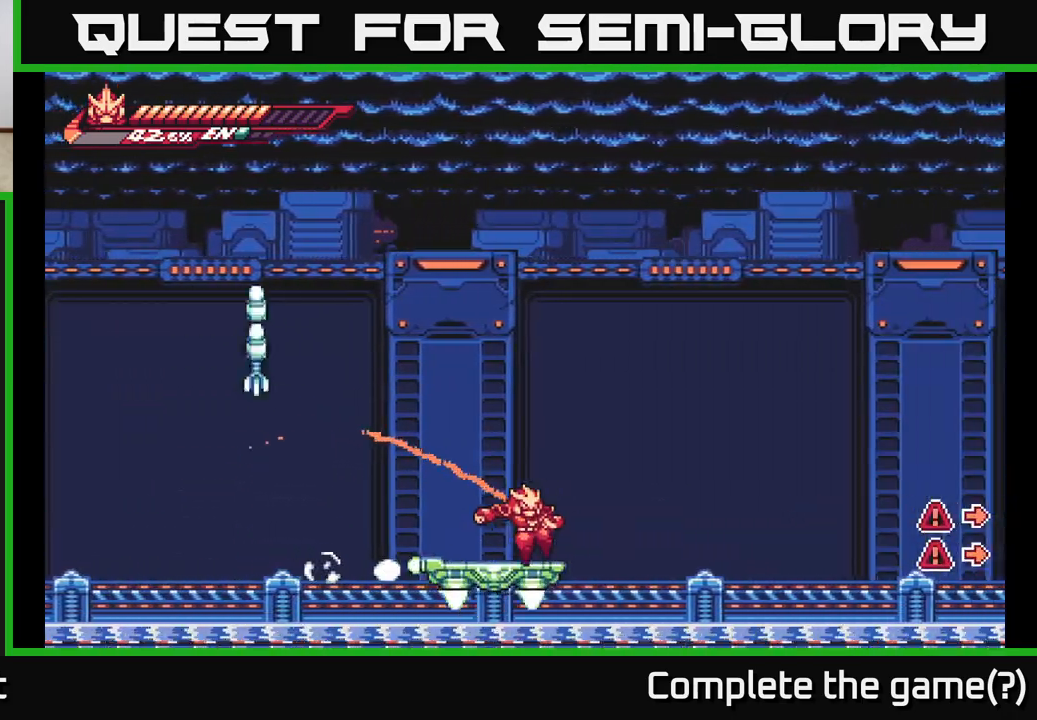
{"buttons": [], "left_stick": "center", "right_stick": "center", "events": []}
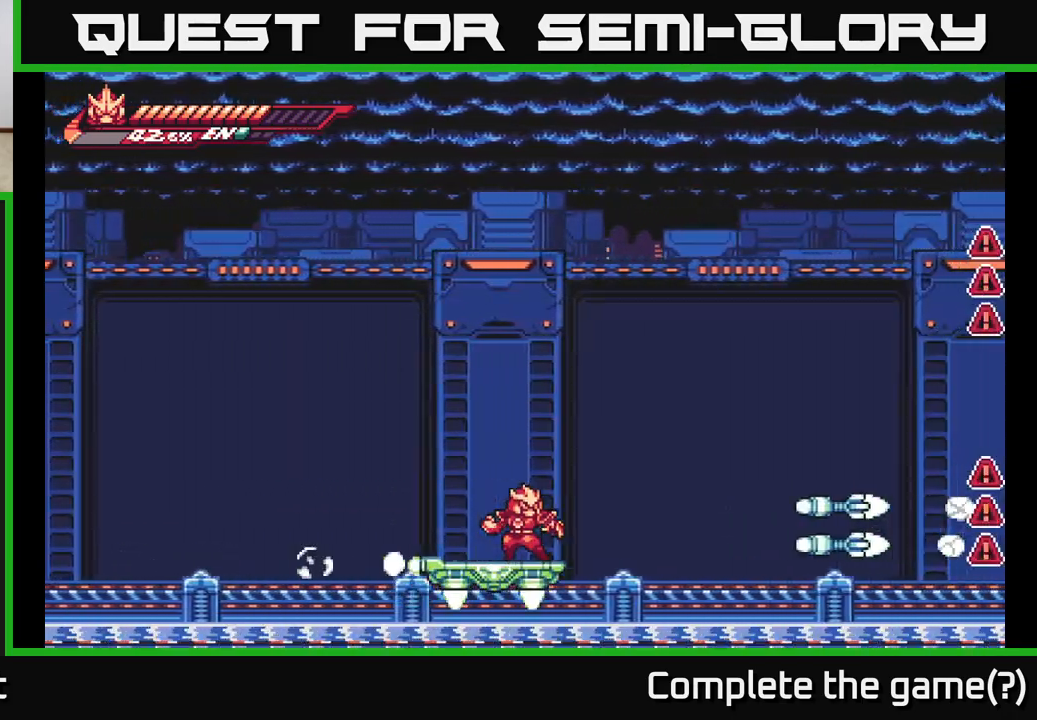
{"buttons": [], "left_stick": "center", "right_stick": "center", "events": [[133, "X", "down"], [250, "X", "up"]]}
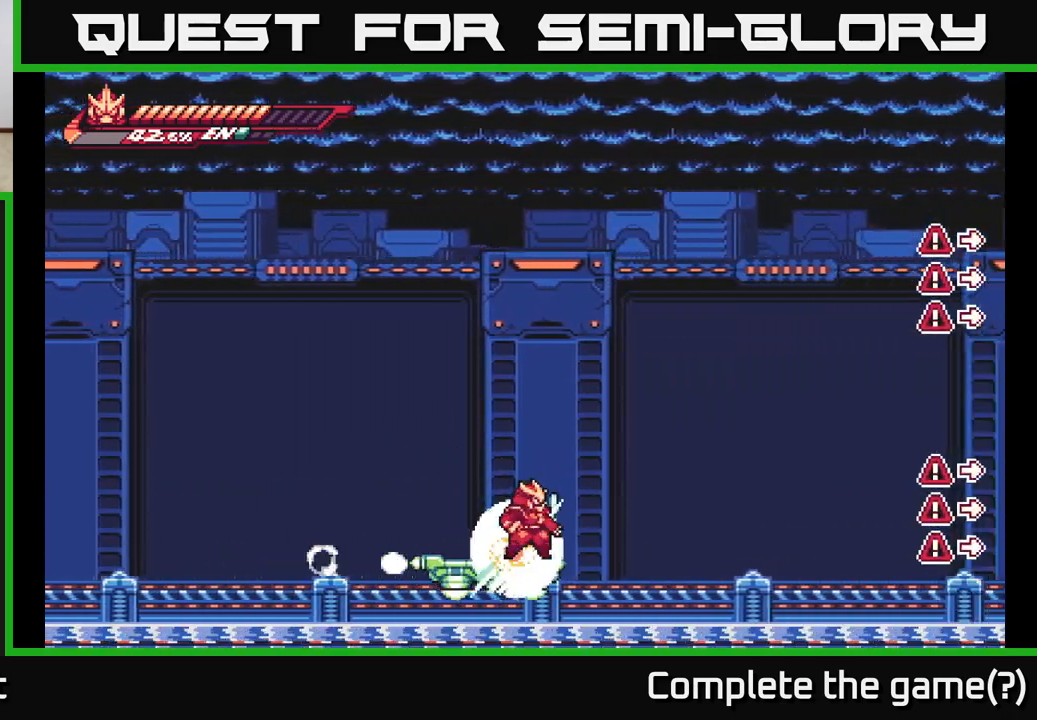
{"buttons": [], "left_stick": "center", "right_stick": "center", "events": []}